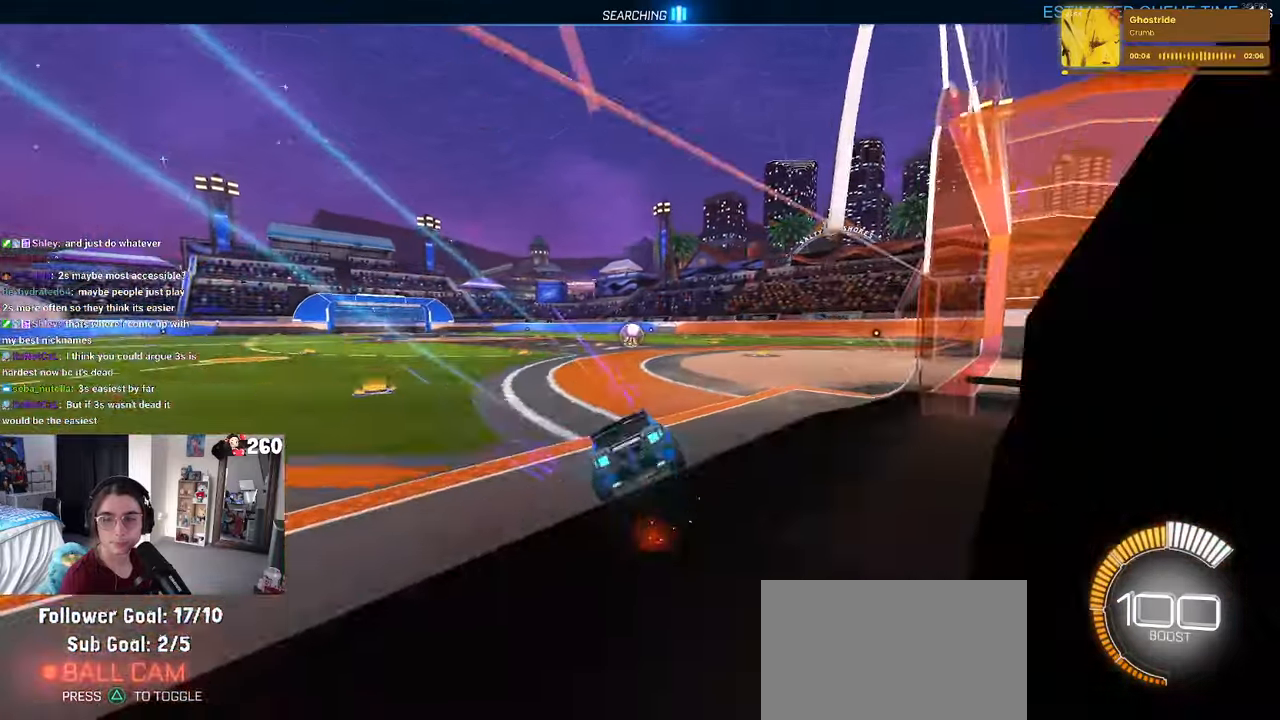
Gameplay with a controller (PlayStation layout); each line is a JSON object with the inputs held at the frame after it. "events" lists button and stick changes between this image and that frame as [ms after this image, input, new state], when the widget could be followed in between. Not read: R2.
{"buttons": ["R1"], "left_stick": "down-right", "right_stick": "center", "events": [[117, "left_stick", "center"], [450, "left_stick", "down-right"]]}
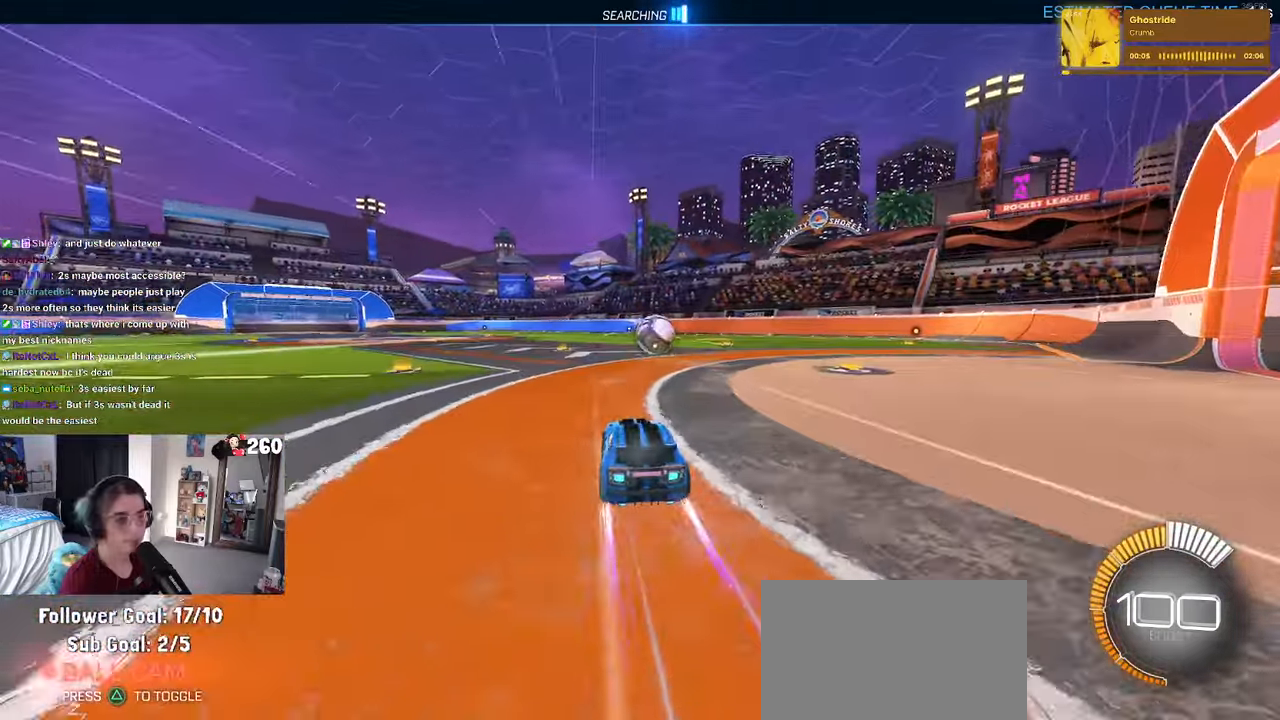
{"buttons": ["R1"], "left_stick": "left", "right_stick": "center", "events": [[350, "left_stick", "center"], [400, "left_stick", "left"]]}
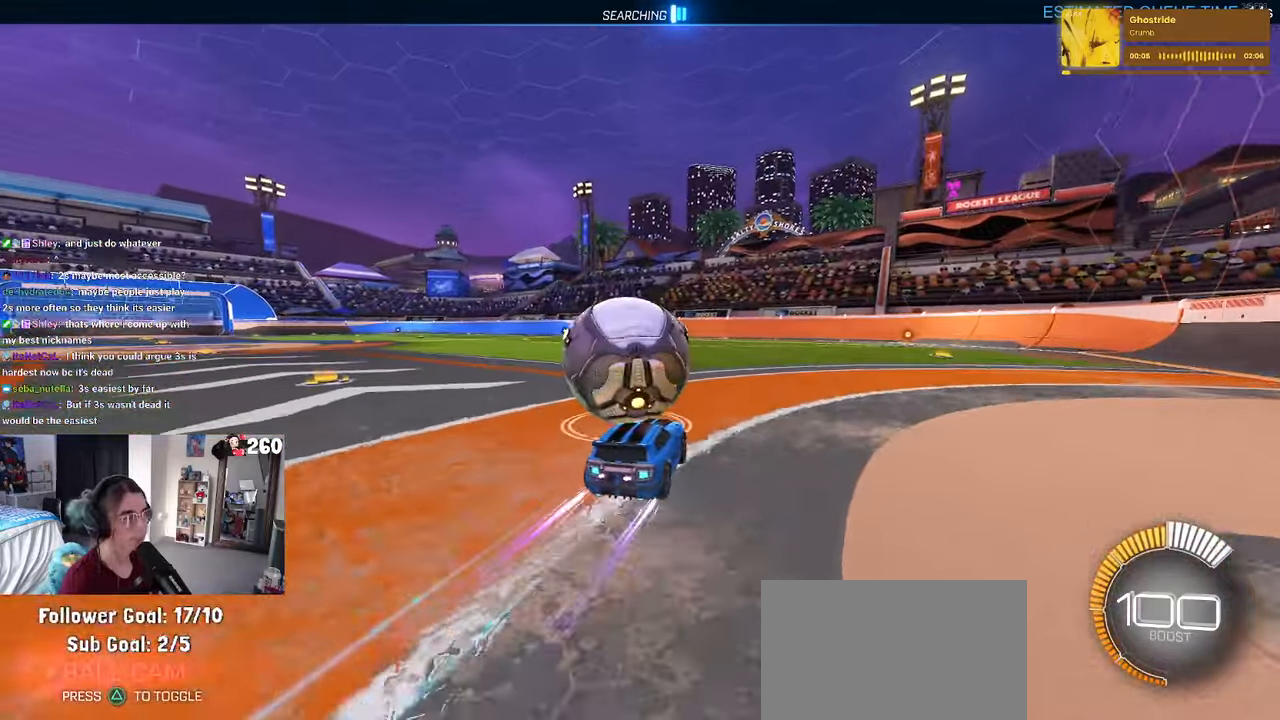
{"buttons": ["CROSS"], "left_stick": "down-right", "right_stick": "center", "events": [[134, "left_stick", "center"], [284, "R1", "up"], [417, "left_stick", "down-right"], [434, "CROSS", "down"]]}
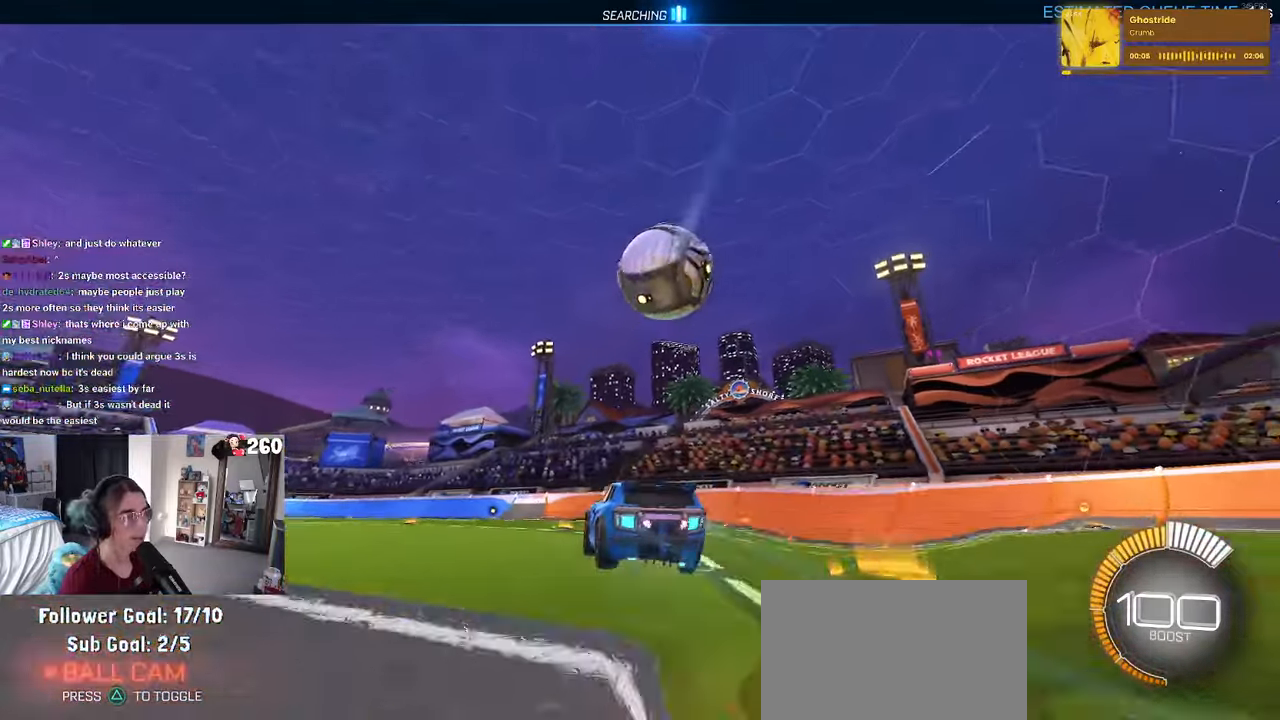
{"buttons": ["L1", "R1"], "left_stick": "up-right", "right_stick": "center", "events": [[134, "CROSS", "up"], [234, "L1", "down"], [284, "R1", "down"], [284, "left_stick", "right"], [500, "left_stick", "up-right"]]}
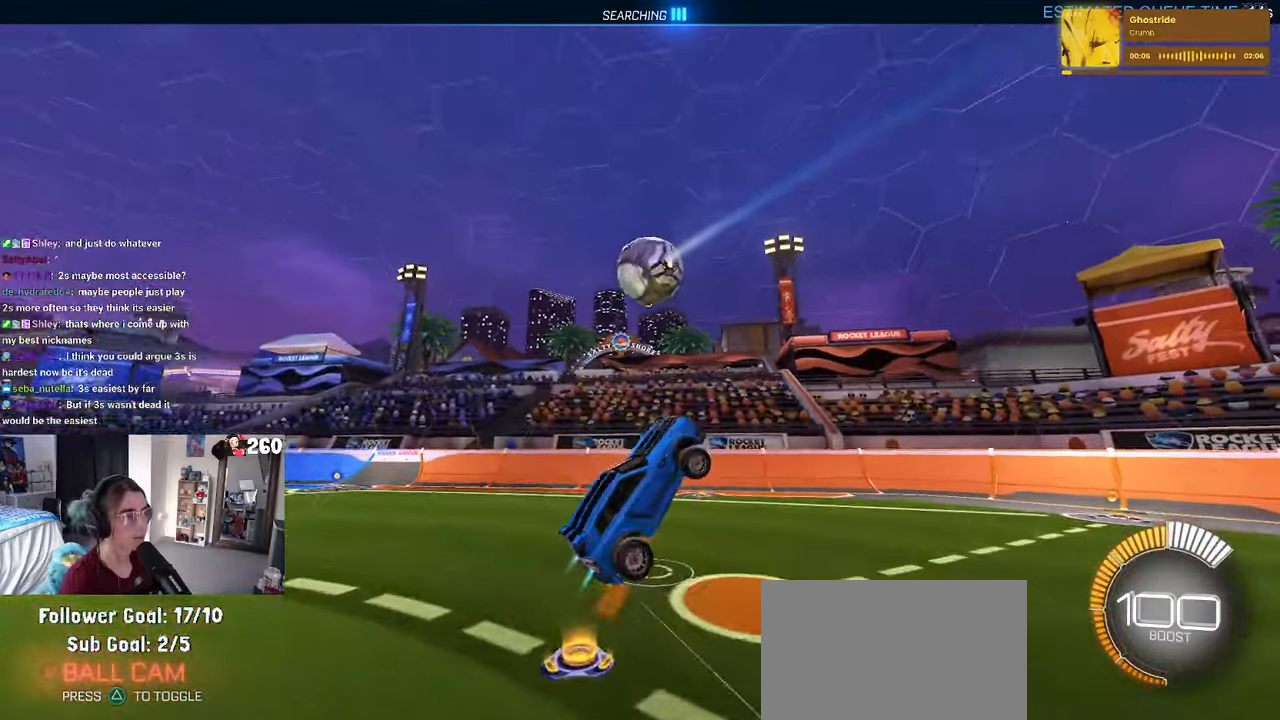
{"buttons": ["L1"], "left_stick": "left", "right_stick": "center", "events": [[100, "left_stick", "up"], [284, "left_stick", "up-right"], [434, "R1", "up"], [500, "left_stick", "left"]]}
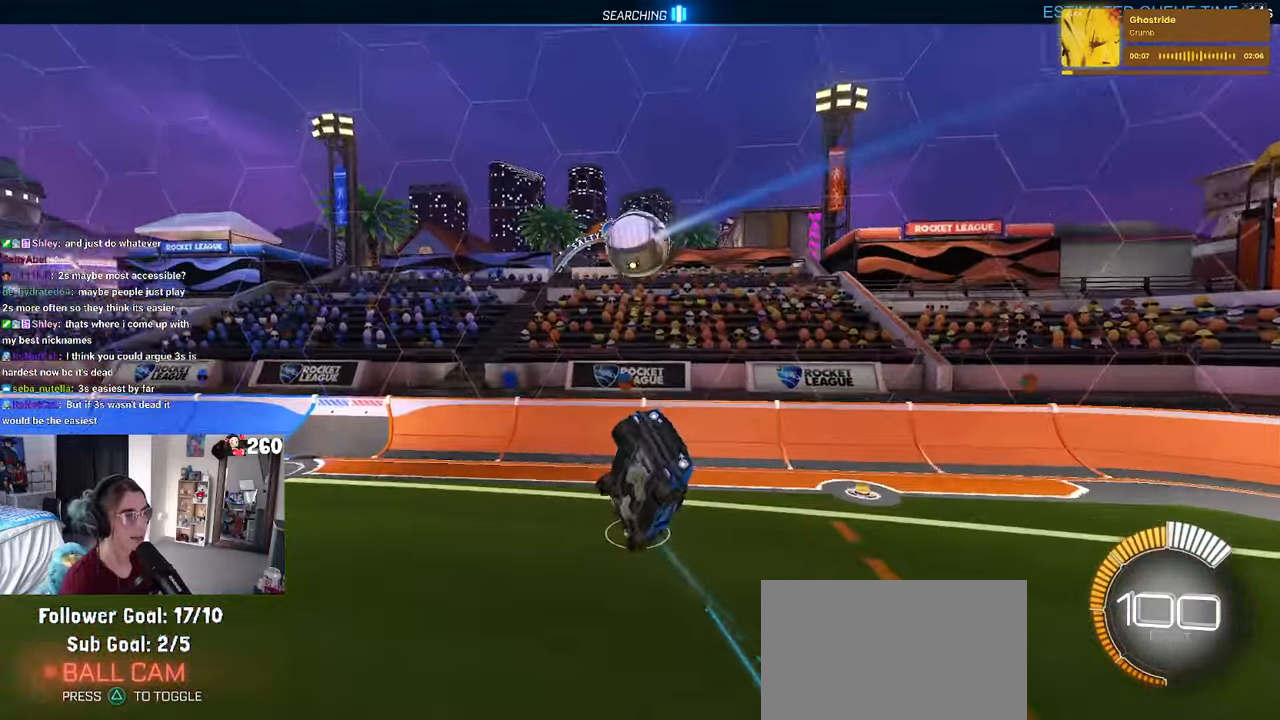
{"buttons": [], "left_stick": "left", "right_stick": "center", "events": [[217, "L1", "up"], [234, "left_stick", "center"], [334, "left_stick", "left"]]}
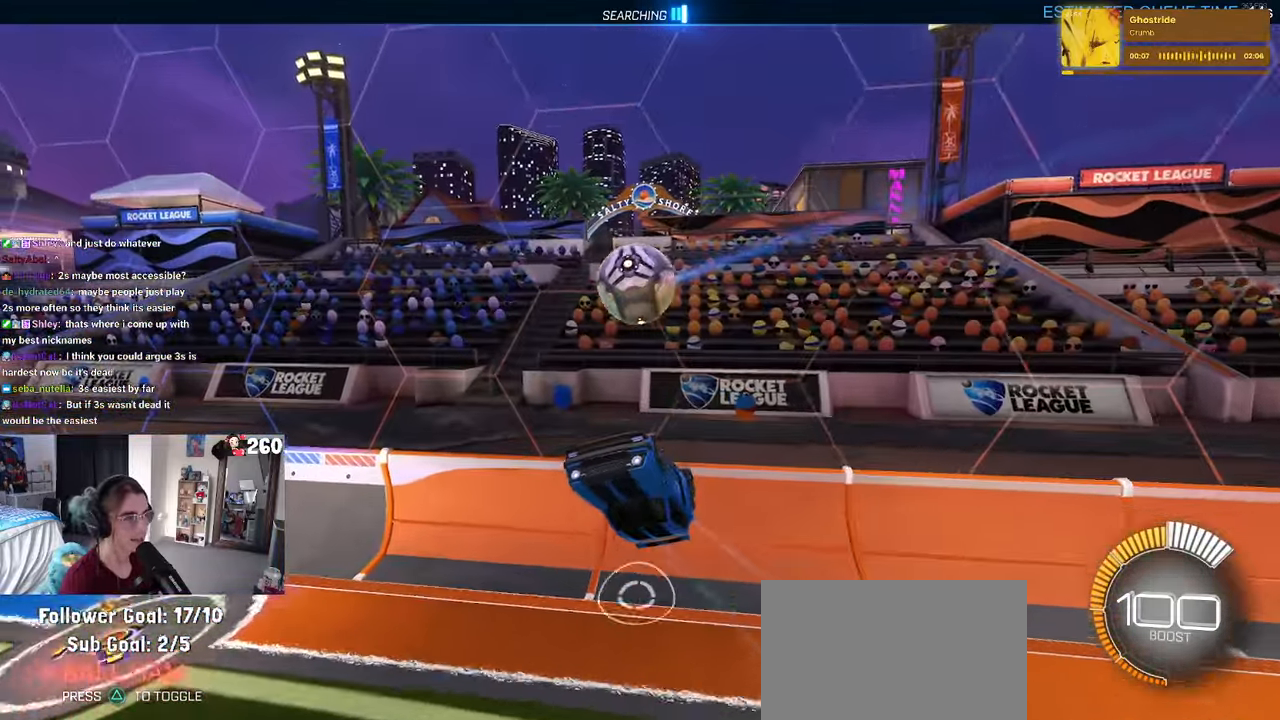
{"buttons": ["SQUARE"], "left_stick": "right", "right_stick": "center", "events": [[150, "R1", "down"], [217, "left_stick", "up-right"], [366, "left_stick", "right"], [383, "R1", "up"], [383, "SQUARE", "down"]]}
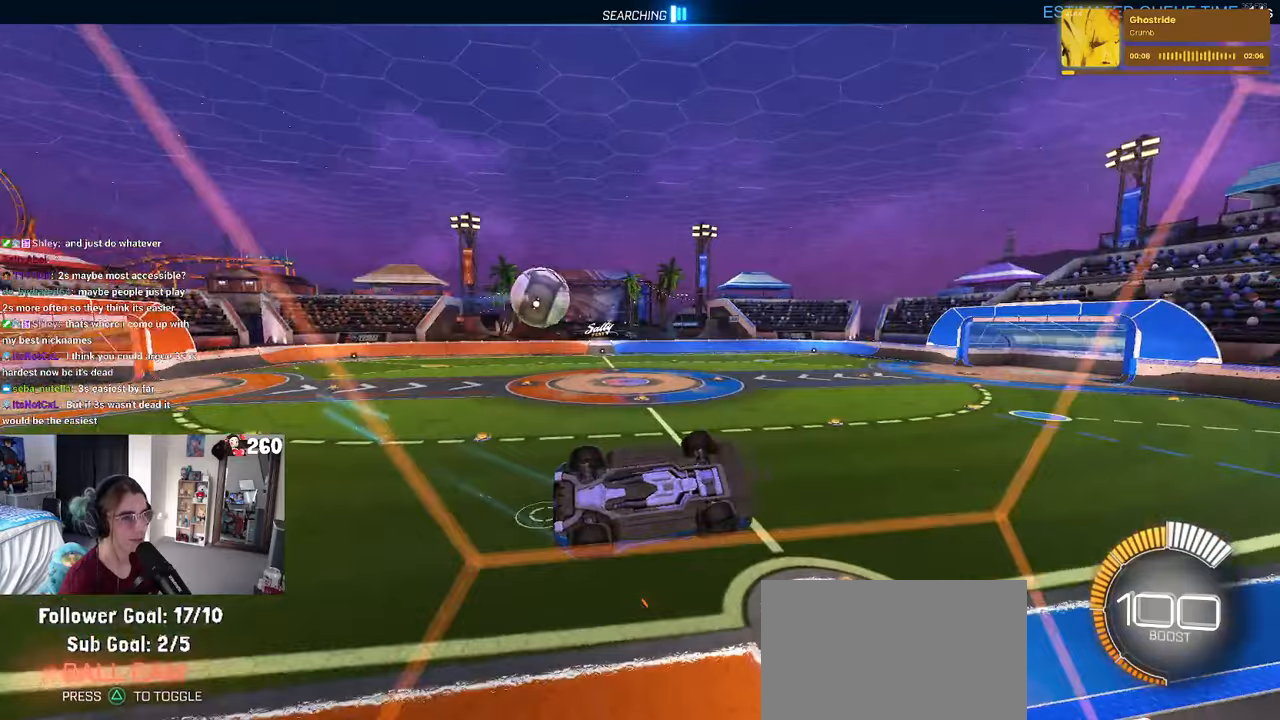
{"buttons": ["R1"], "left_stick": "left", "right_stick": "center", "events": [[216, "SQUARE", "up"], [216, "left_stick", "center"], [283, "R1", "down"], [350, "left_stick", "left"]]}
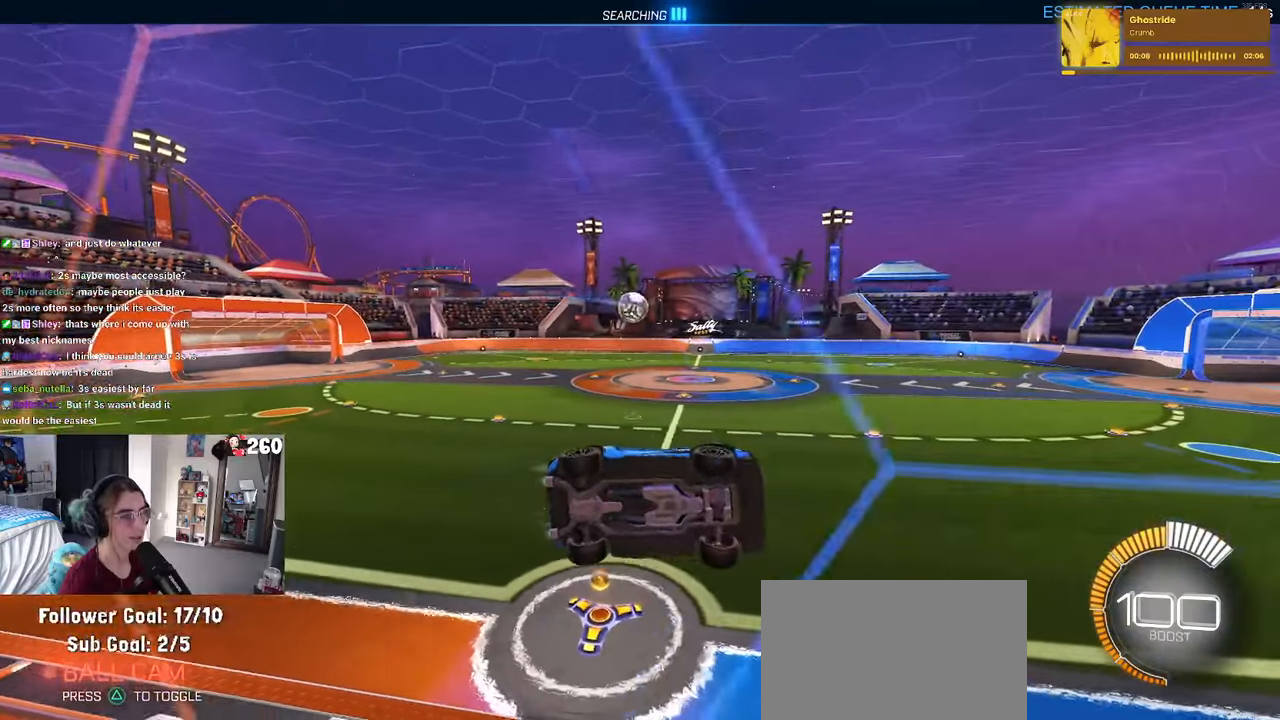
{"buttons": ["R1"], "left_stick": "left", "right_stick": "center", "events": []}
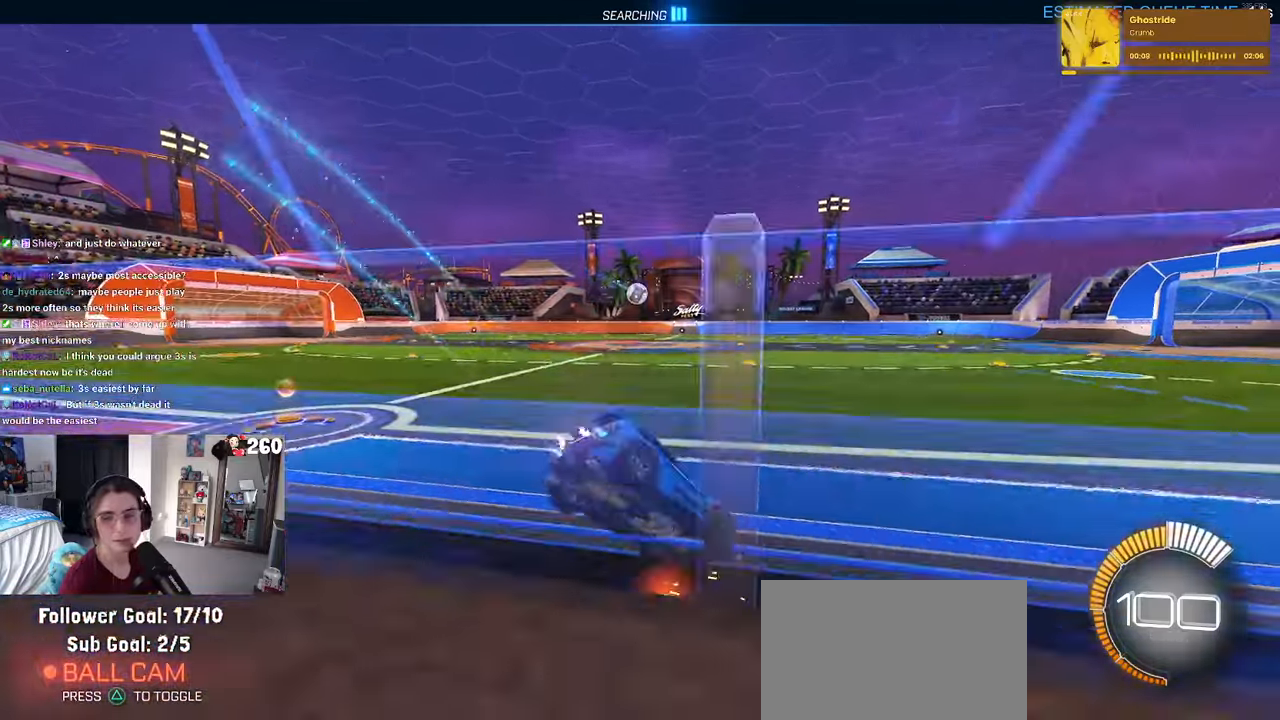
{"buttons": ["CROSS", "R1"], "left_stick": "left", "right_stick": "center", "events": [[200, "left_stick", "center"], [283, "CROSS", "down"], [316, "left_stick", "up-left"], [383, "CROSS", "up"], [433, "CROSS", "down"], [500, "left_stick", "left"]]}
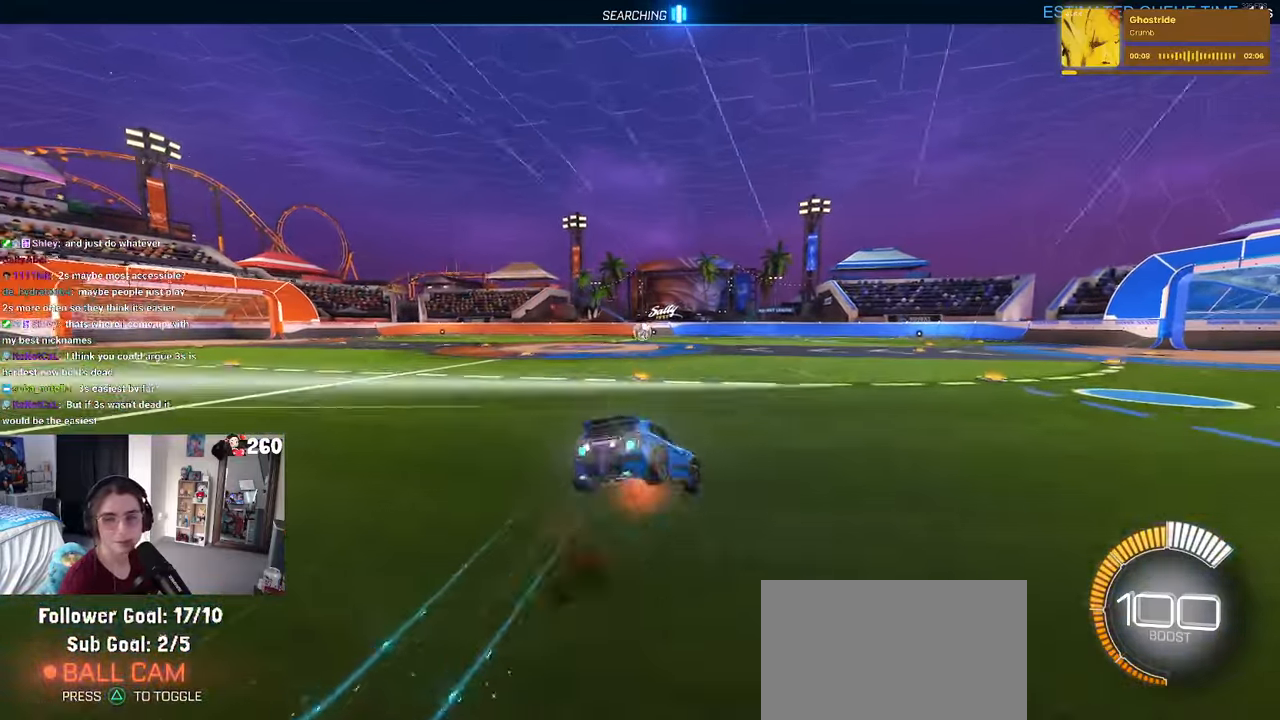
{"buttons": ["SQUARE"], "left_stick": "down-left", "right_stick": "center", "events": [[16, "left_stick", "down"], [33, "CROSS", "up"], [100, "SQUARE", "down"], [250, "left_stick", "down-left"], [483, "R1", "up"]]}
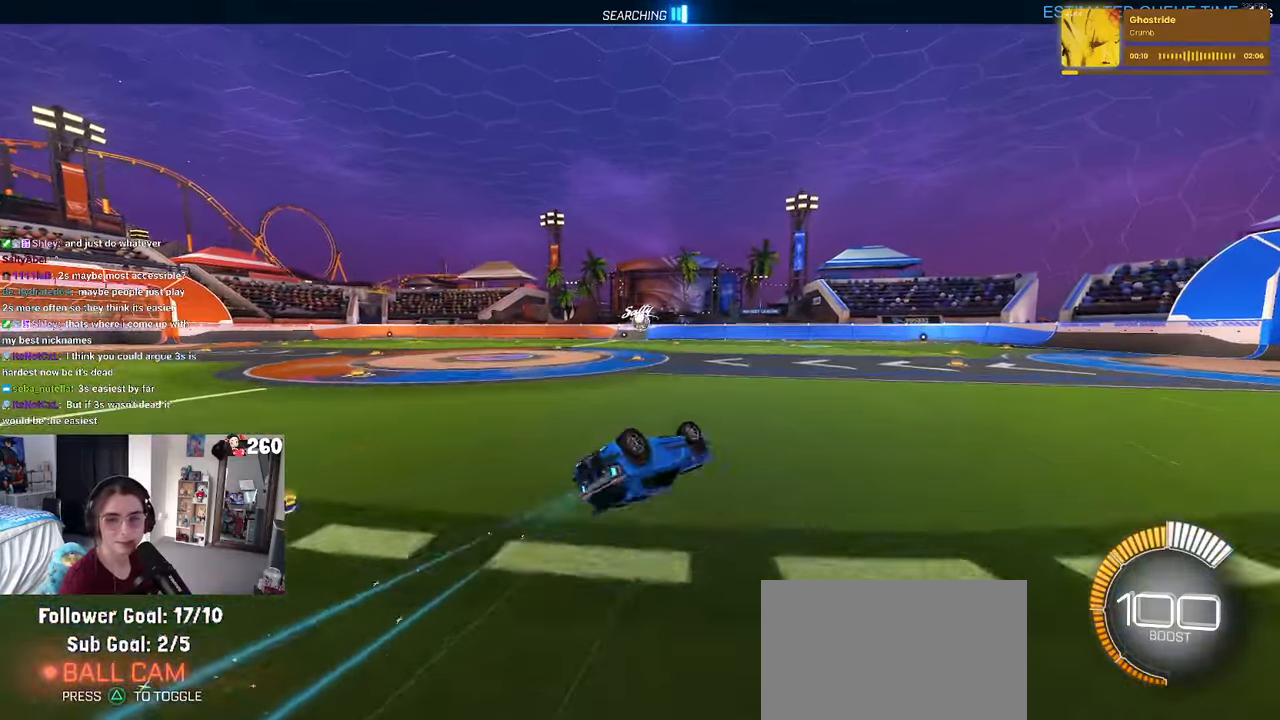
{"buttons": [], "left_stick": "center", "right_stick": "center", "events": [[316, "SQUARE", "up"], [383, "left_stick", "center"]]}
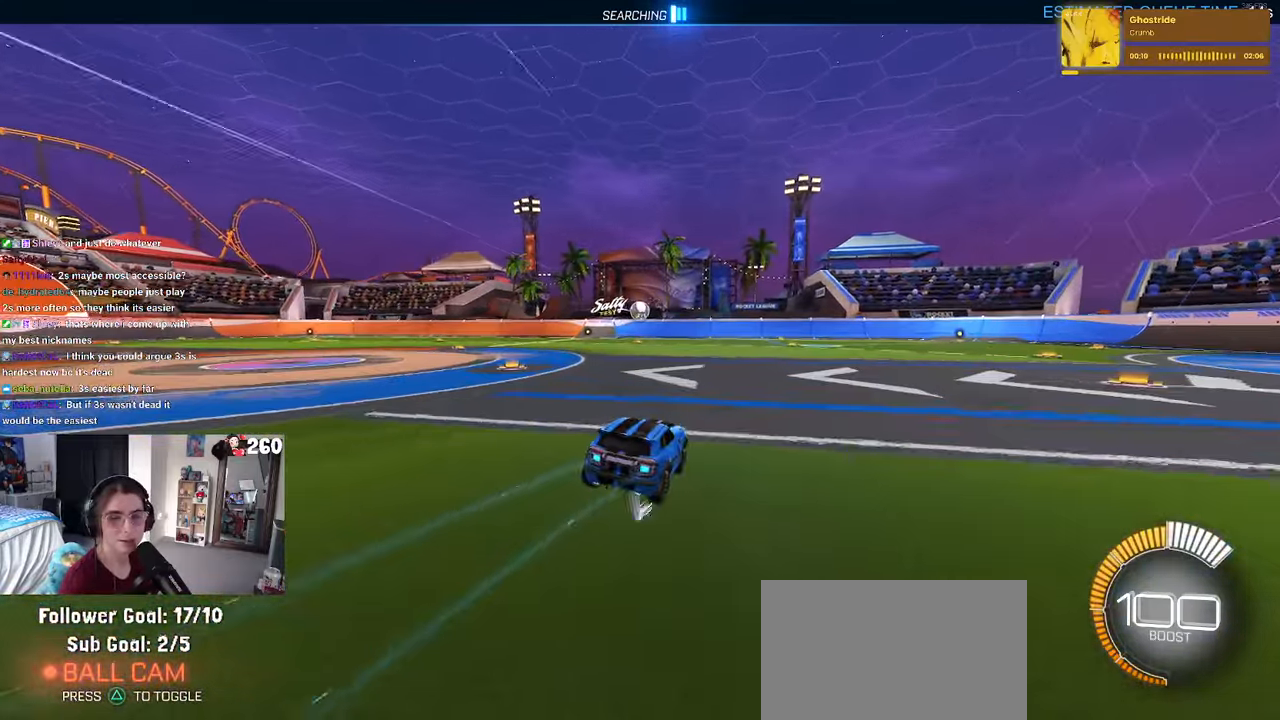
{"buttons": [], "left_stick": "right", "right_stick": "center", "events": [[366, "left_stick", "right"]]}
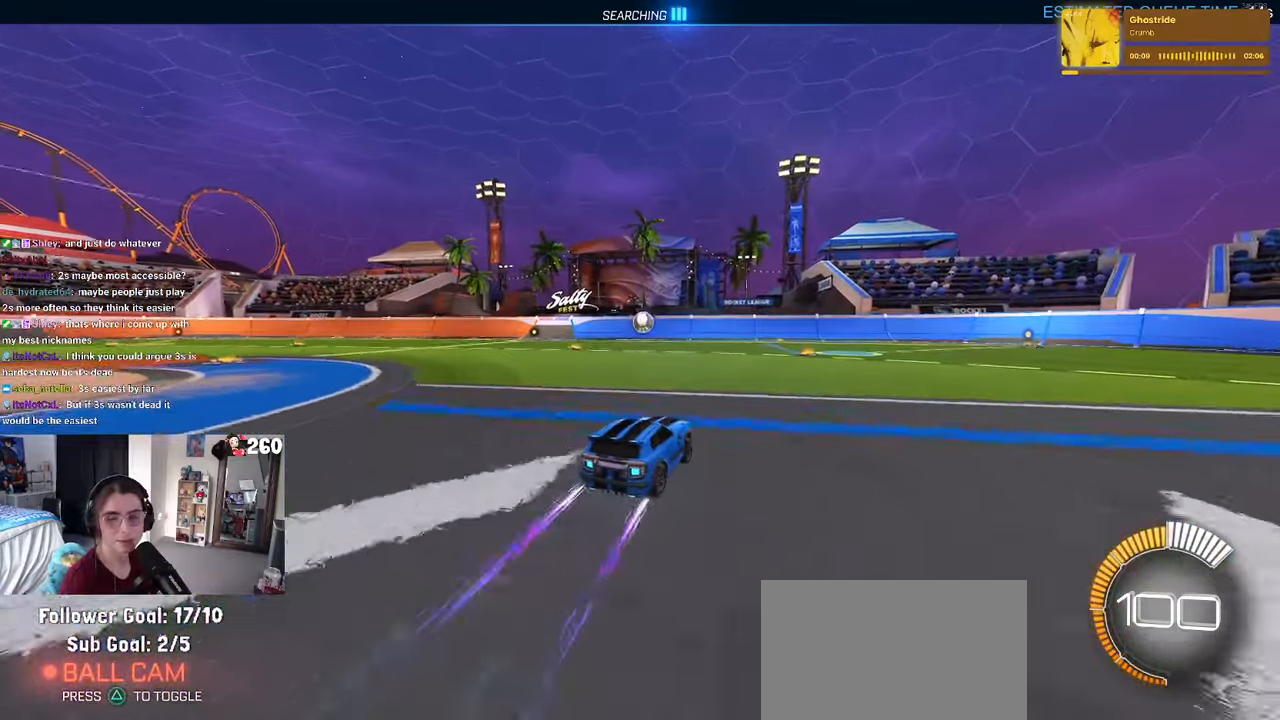
{"buttons": [], "left_stick": "right", "right_stick": "center", "events": [[100, "left_stick", "center"], [316, "left_stick", "right"]]}
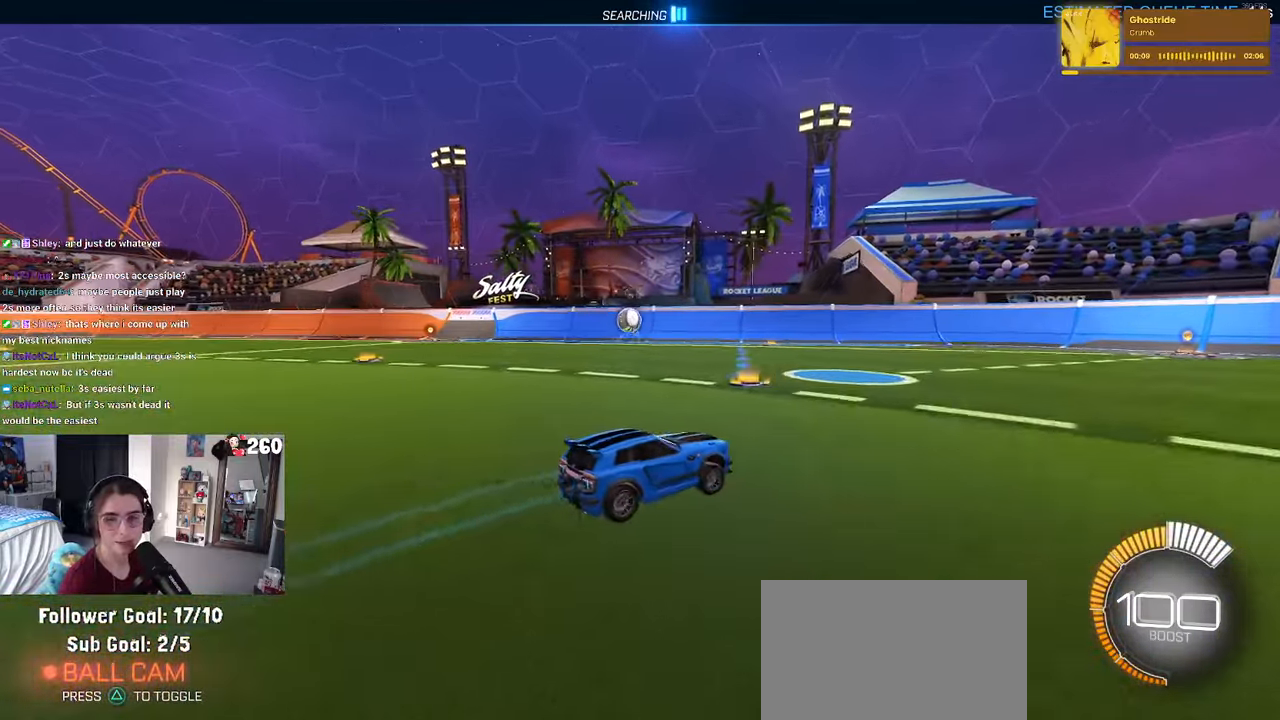
{"buttons": ["SQUARE"], "left_stick": "left", "right_stick": "center", "events": [[200, "left_stick", "center"], [266, "left_stick", "left"], [350, "SQUARE", "down"]]}
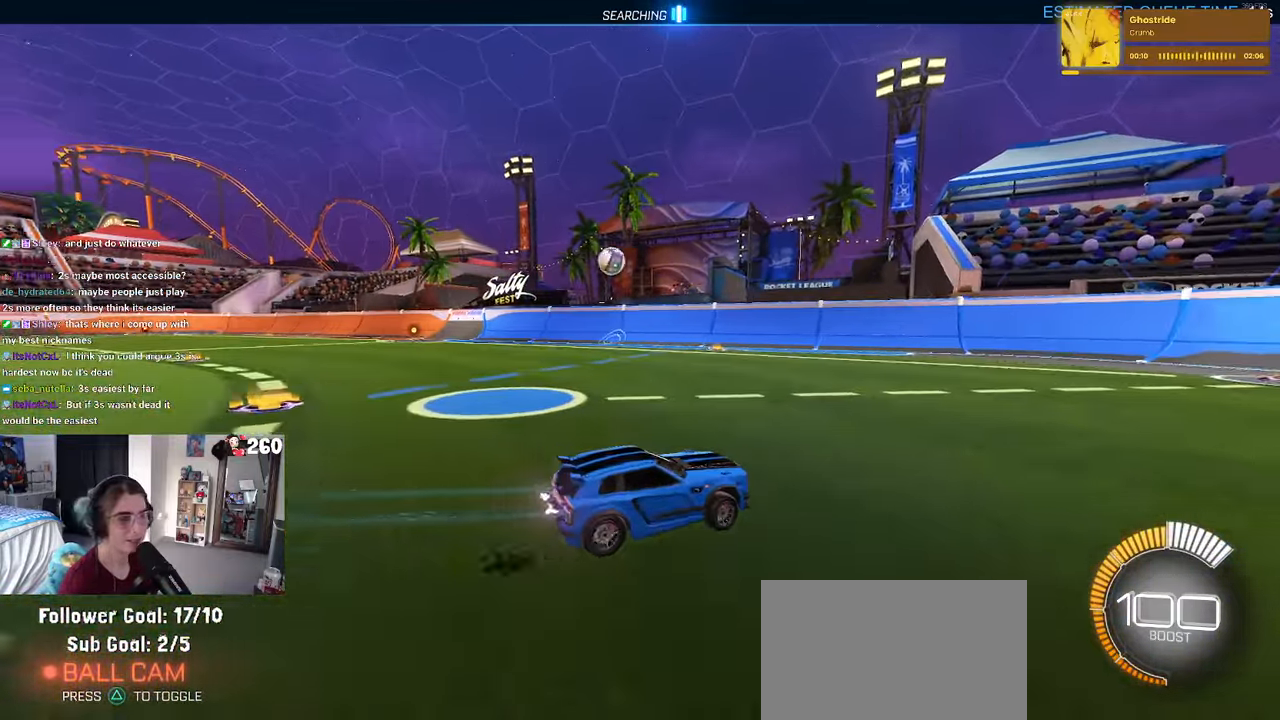
{"buttons": [], "left_stick": "down-right", "right_stick": "center", "events": [[33, "SQUARE", "up"], [166, "left_stick", "down-right"]]}
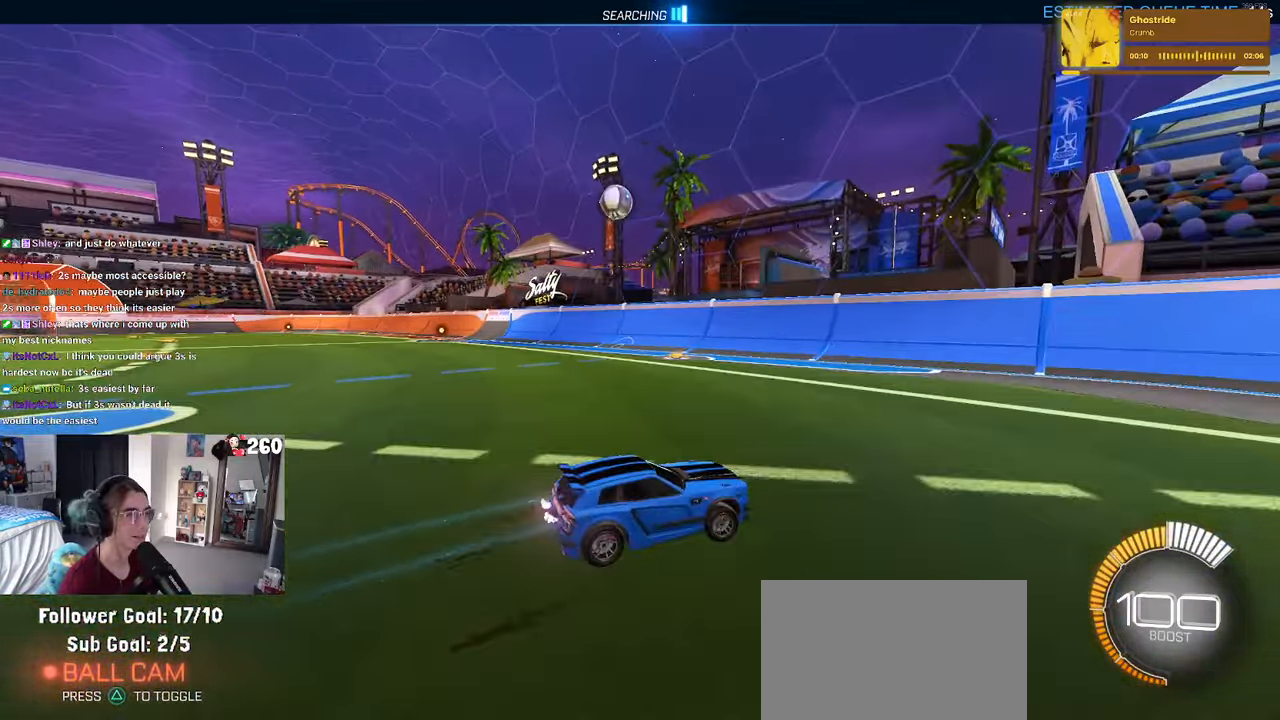
{"buttons": ["SQUARE"], "left_stick": "left", "right_stick": "center", "events": [[83, "left_stick", "right"], [250, "left_stick", "center"], [333, "left_stick", "left"], [383, "SQUARE", "down"]]}
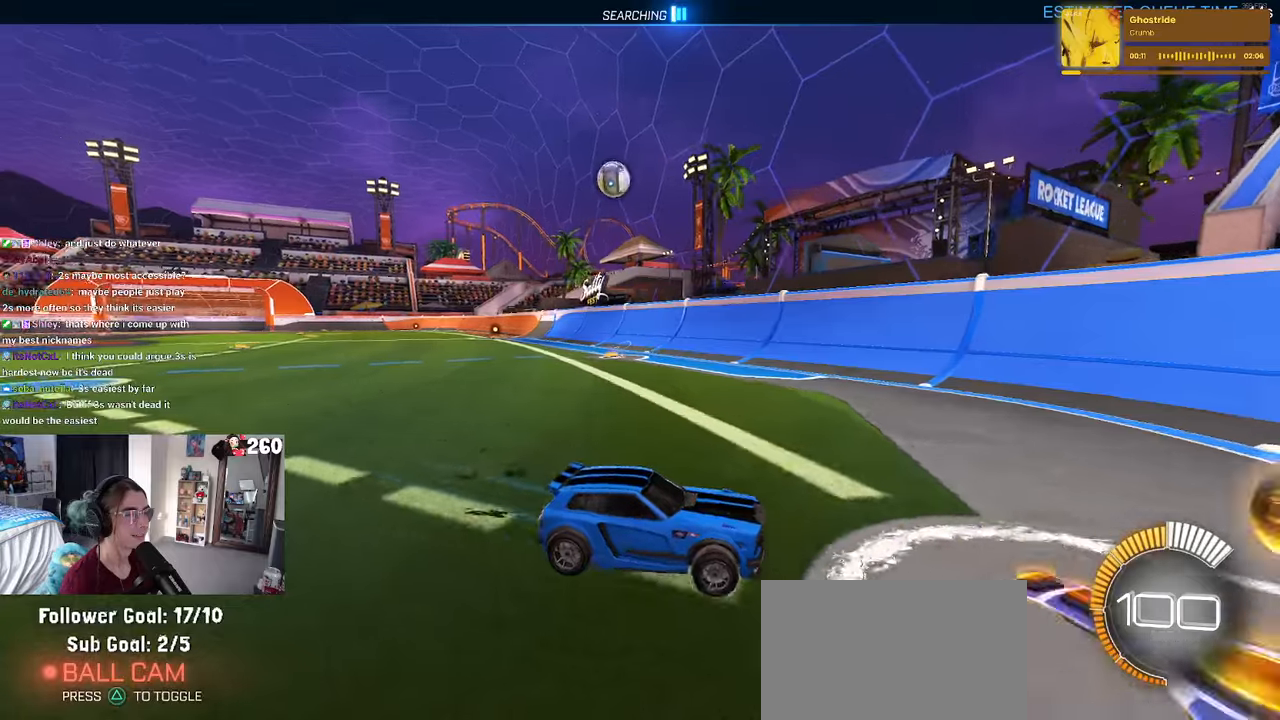
{"buttons": [], "left_stick": "center", "right_stick": "center", "events": [[50, "SQUARE", "up"], [450, "left_stick", "center"]]}
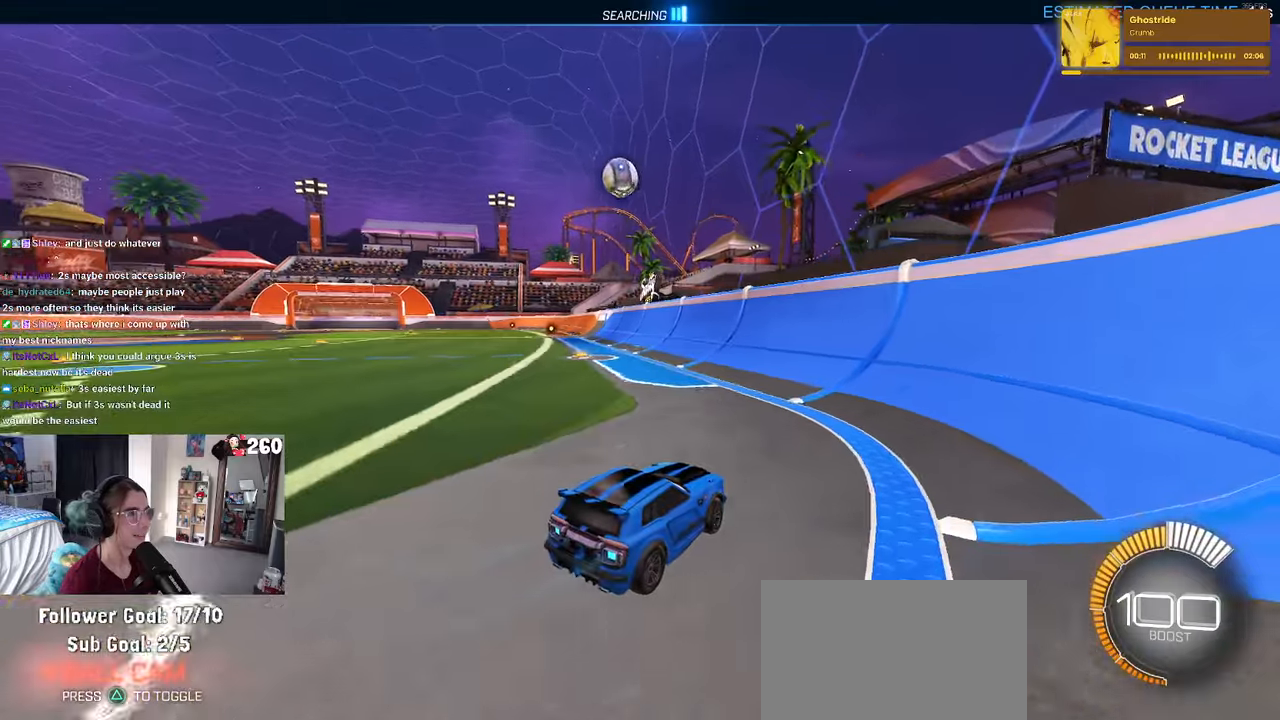
{"buttons": [], "left_stick": "center", "right_stick": "center", "events": [[150, "left_stick", "left"], [367, "left_stick", "center"]]}
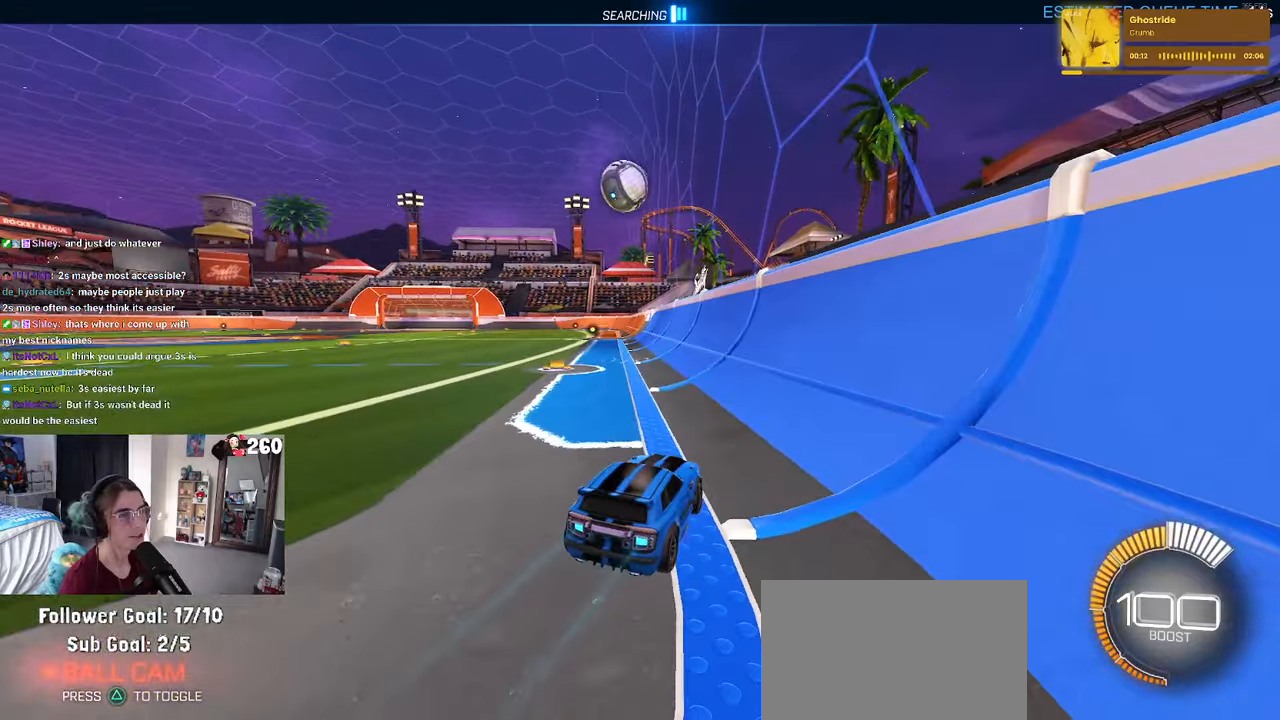
{"buttons": [], "left_stick": "center", "right_stick": "center", "events": [[33, "R1", "down"], [167, "left_stick", "left"], [367, "left_stick", "center"], [417, "R1", "up"]]}
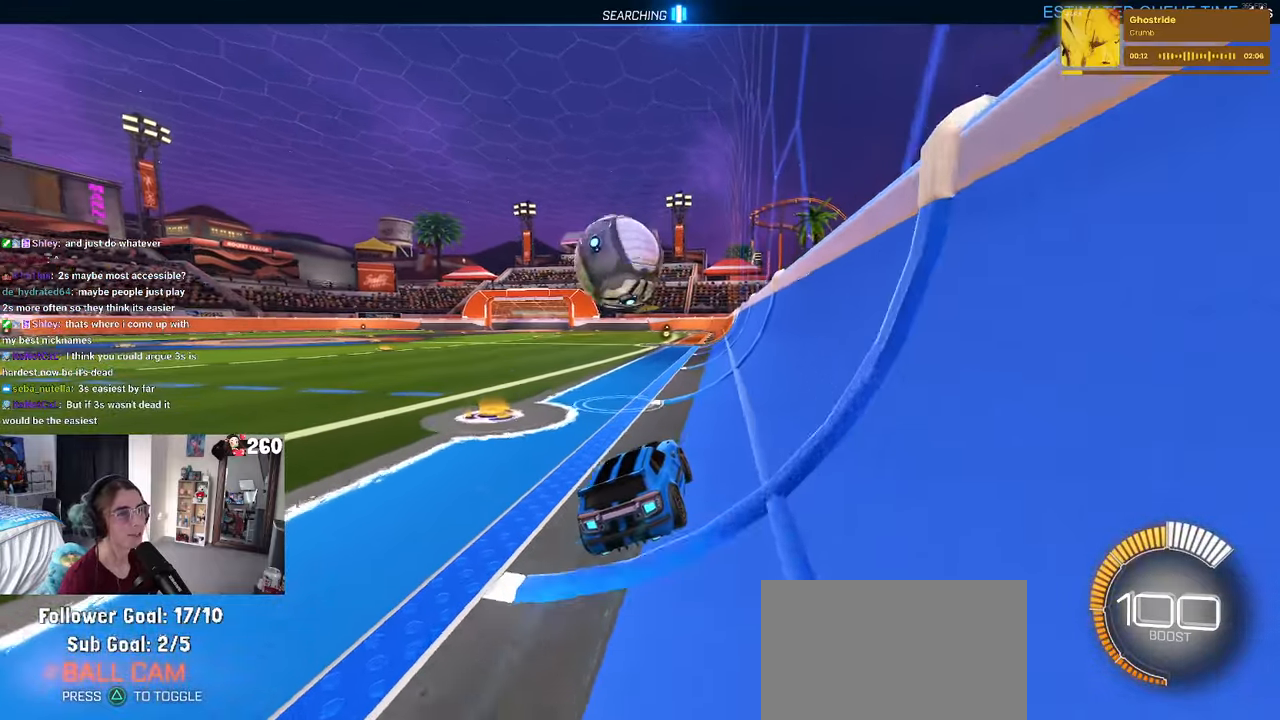
{"buttons": [], "left_stick": "left", "right_stick": "center", "events": [[50, "left_stick", "left"]]}
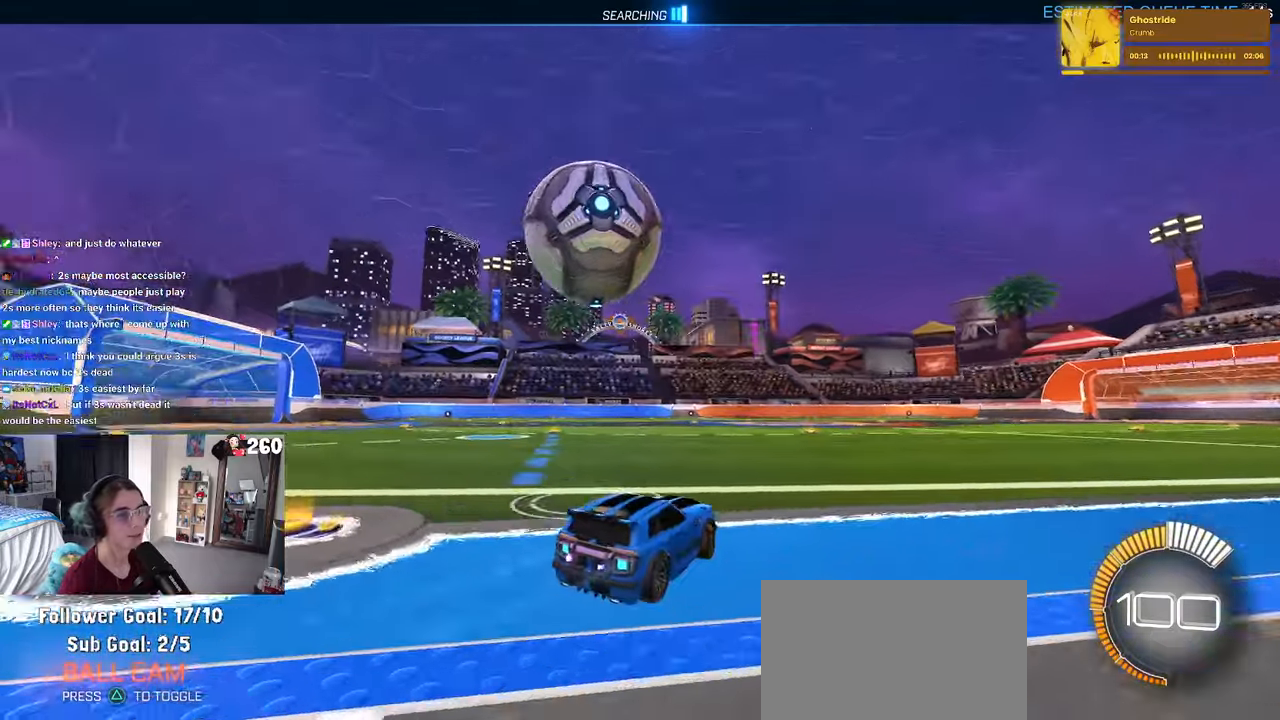
{"buttons": [], "left_stick": "center", "right_stick": "center", "events": [[133, "left_stick", "right"], [383, "left_stick", "center"]]}
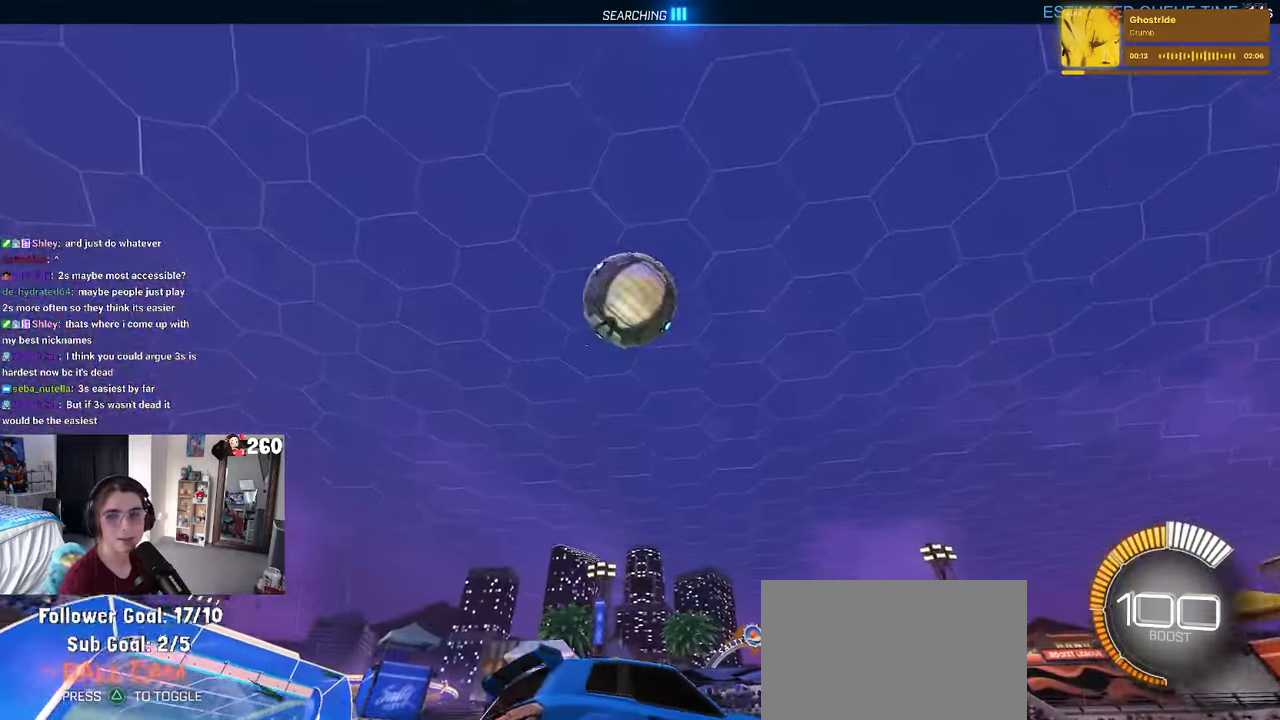
{"buttons": [], "left_stick": "center", "right_stick": "center", "events": []}
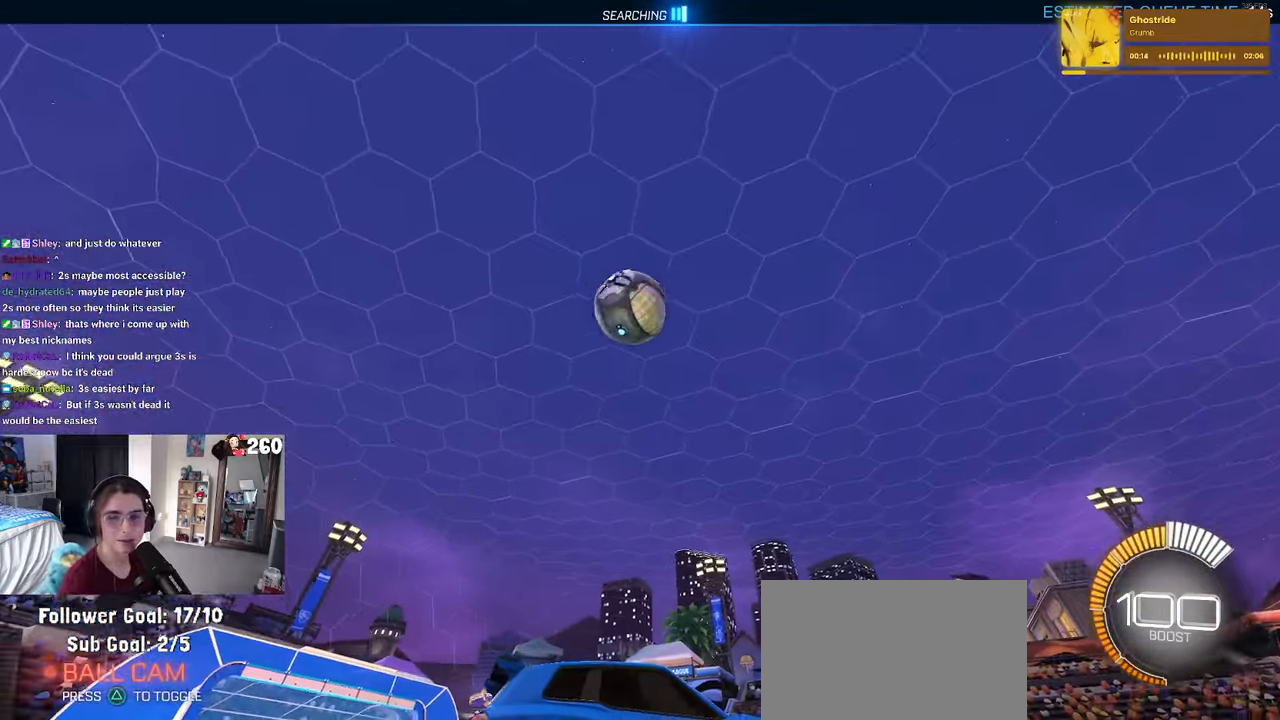
{"buttons": [], "left_stick": "center", "right_stick": "center", "events": [[17, "left_stick", "left"], [300, "left_stick", "center"]]}
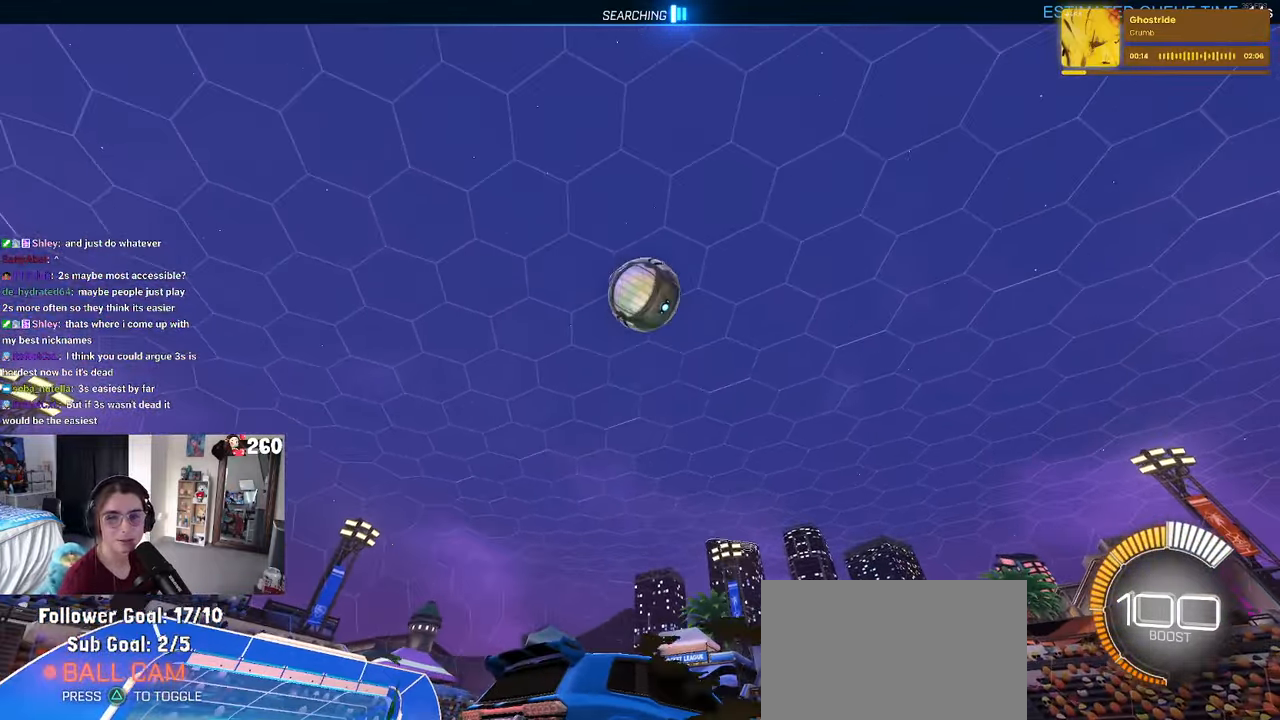
{"buttons": ["CROSS"], "left_stick": "down-right", "right_stick": "center", "events": [[283, "left_stick", "down-right"], [400, "CROSS", "down"]]}
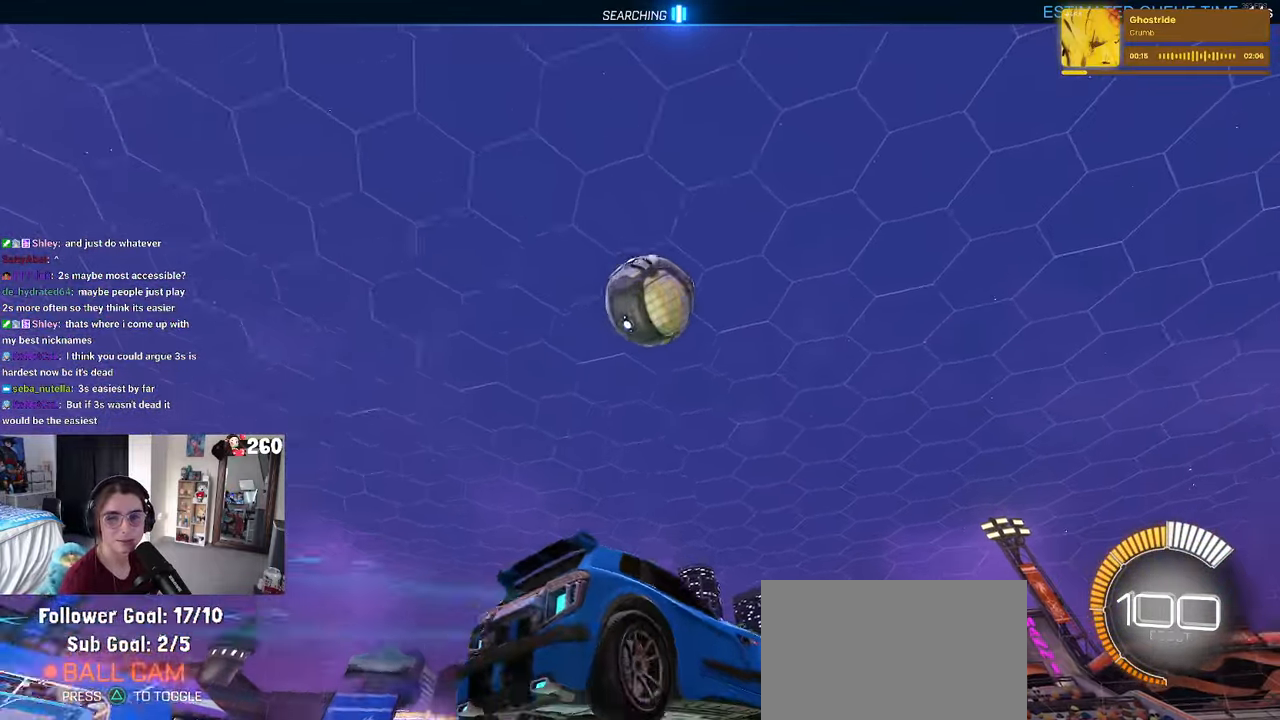
{"buttons": ["R1"], "left_stick": "up-left", "right_stick": "center", "events": [[50, "CROSS", "up"], [50, "R1", "down"], [133, "left_stick", "center"], [467, "left_stick", "up-left"]]}
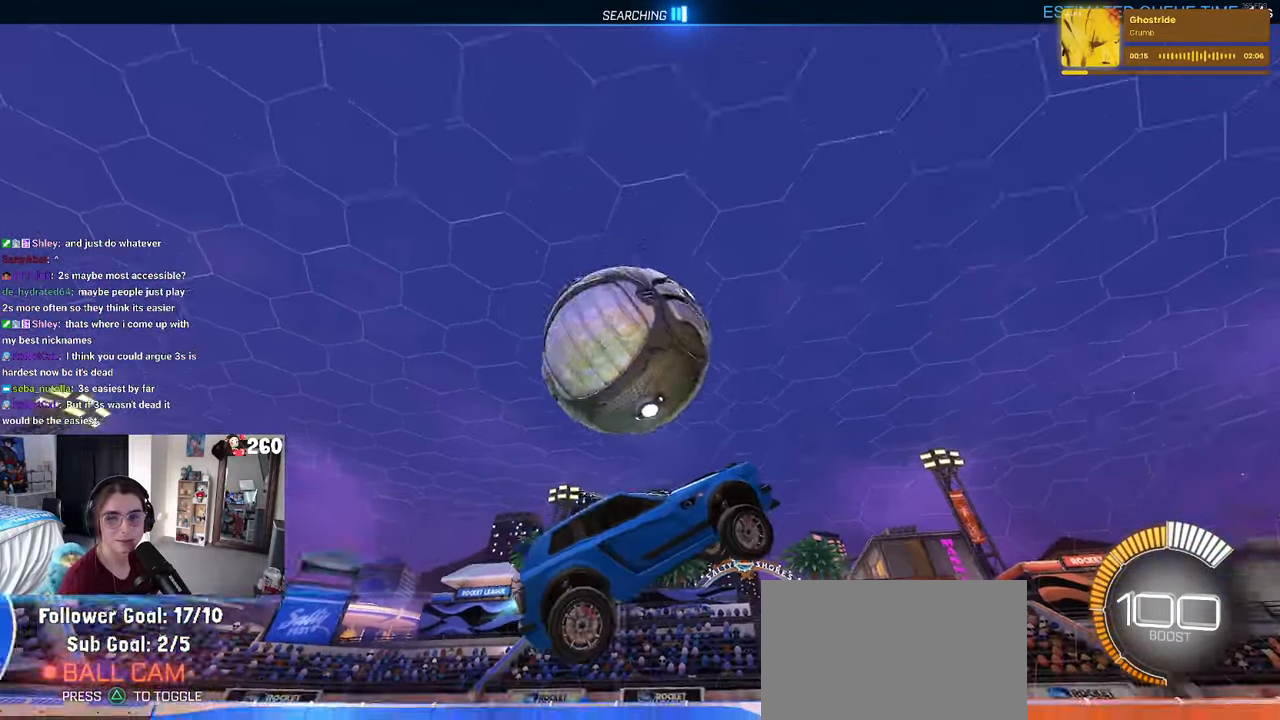
{"buttons": ["SQUARE"], "left_stick": "down-left", "right_stick": "center", "events": [[33, "CROSS", "down"], [150, "left_stick", "down"], [167, "CROSS", "up"], [250, "R1", "up"], [450, "SQUARE", "down"], [500, "left_stick", "down-left"]]}
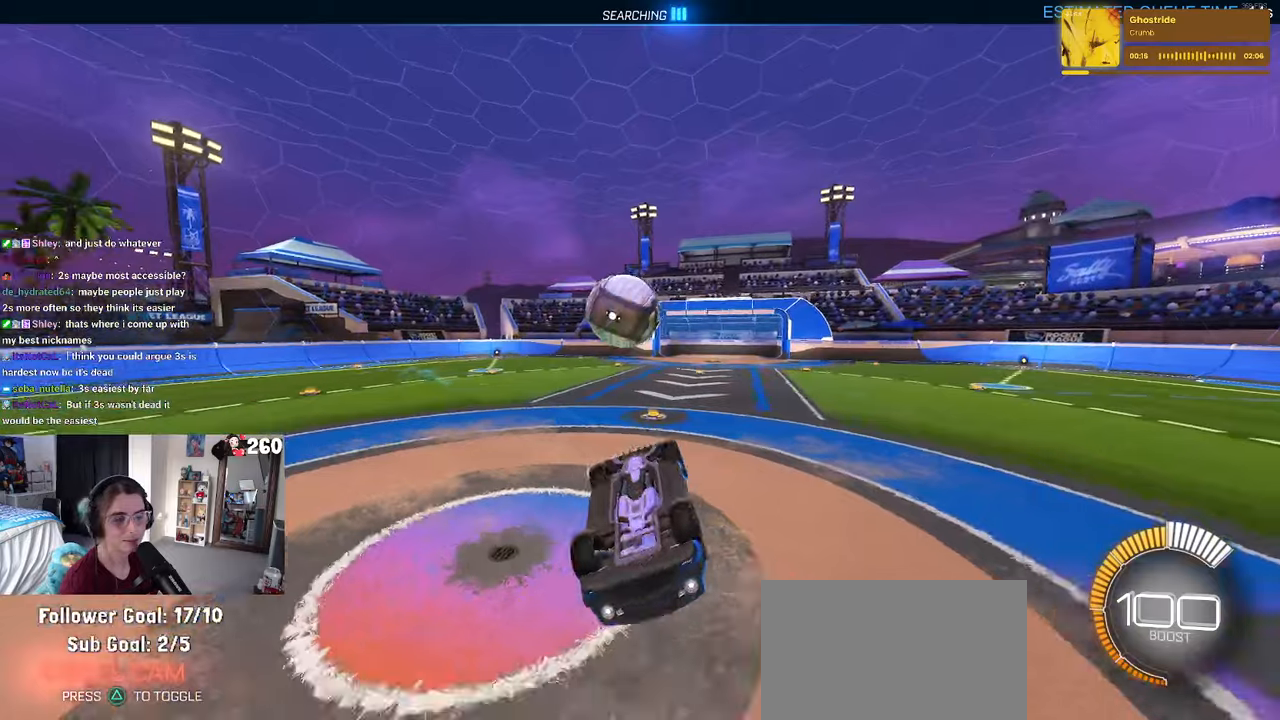
{"buttons": [], "left_stick": "center", "right_stick": "center", "events": [[334, "SQUARE", "up"], [434, "left_stick", "center"]]}
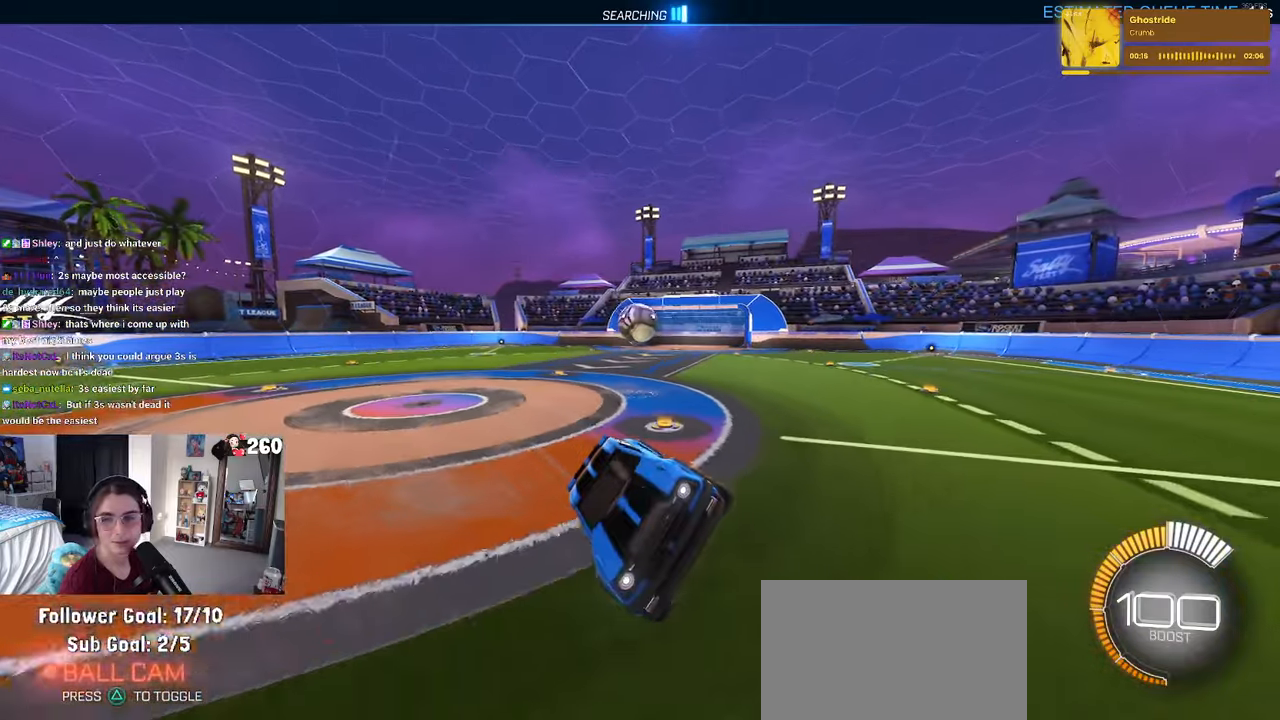
{"buttons": [], "left_stick": "center", "right_stick": "center", "events": [[250, "left_stick", "left"], [484, "left_stick", "center"]]}
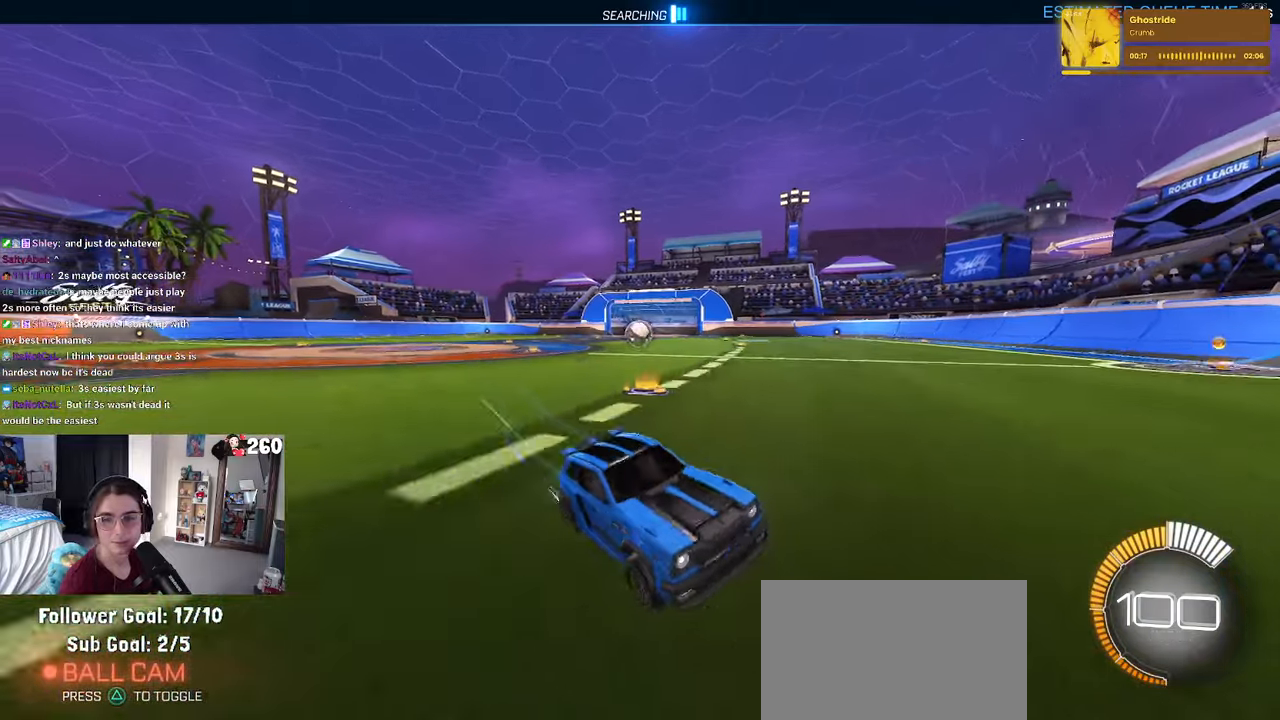
{"buttons": ["SQUARE"], "left_stick": "left", "right_stick": "center", "events": [[234, "left_stick", "left"], [284, "SQUARE", "down"]]}